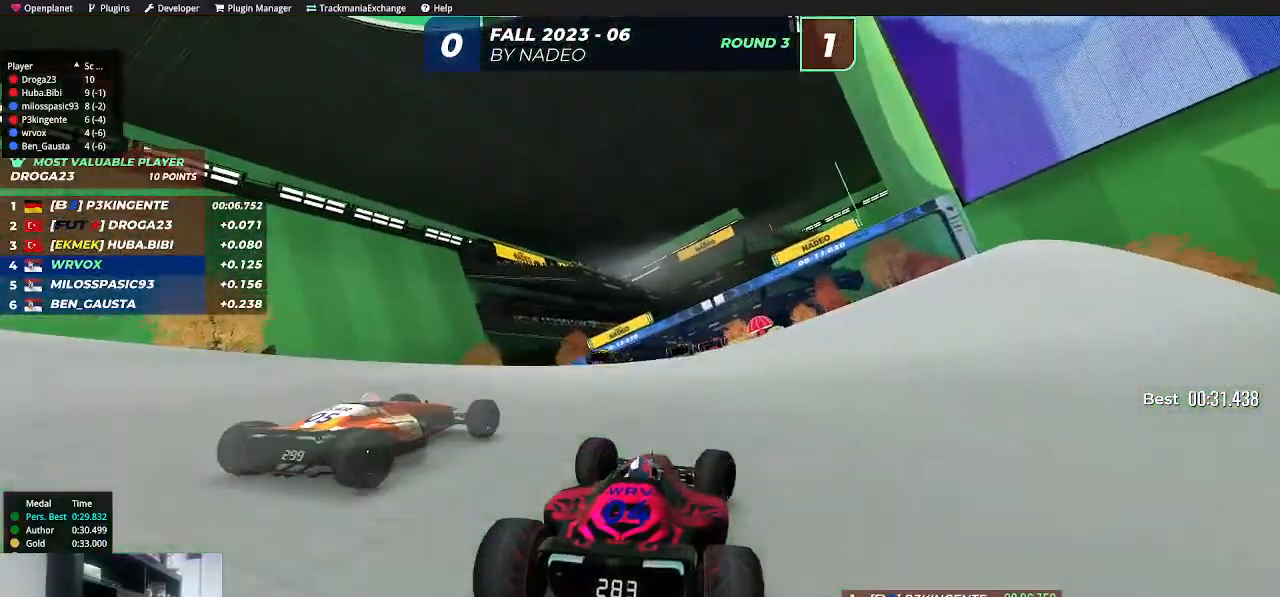
Gameplay with keyboard; each line is a JSON object with the keys held at the frame after it. "events" lists presses ("down") and releases ("up") of "down", "left", "right", "shift" and "up" between this image and that frame as [ms after this image, input, new state], when the widget could be followed in between. No other keys are recorded. Mouse input is not recorded.
{"keys": ["up"], "events": [[233, "right", "up"]]}
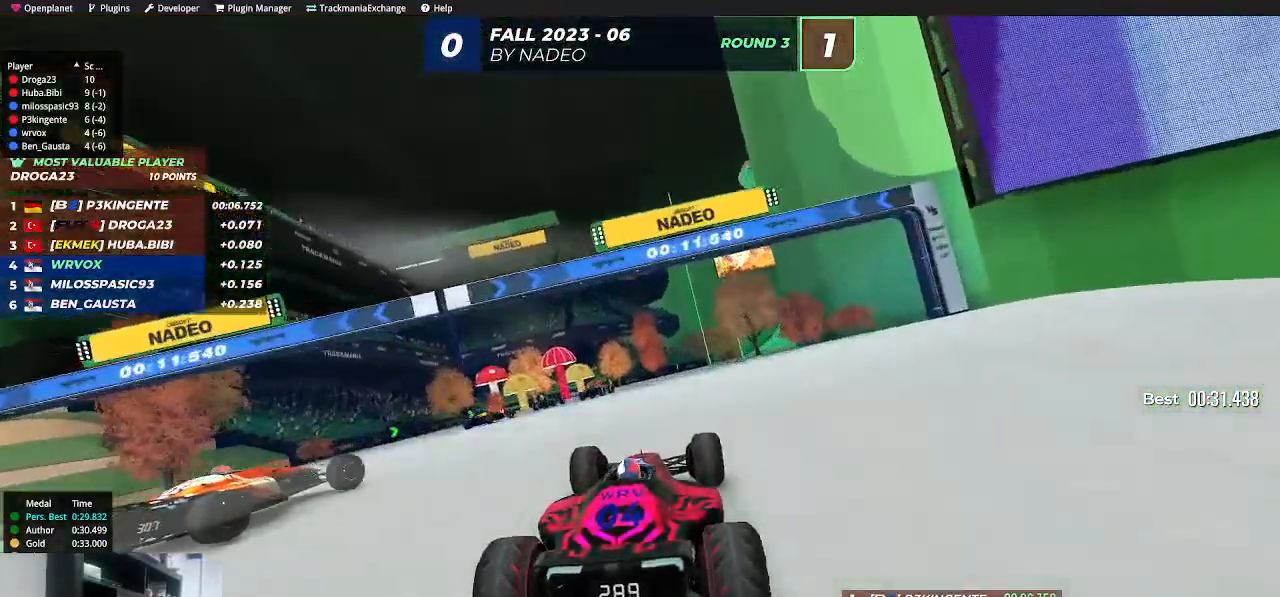
{"keys": ["up"], "events": [[283, "right", "down"], [467, "right", "up"]]}
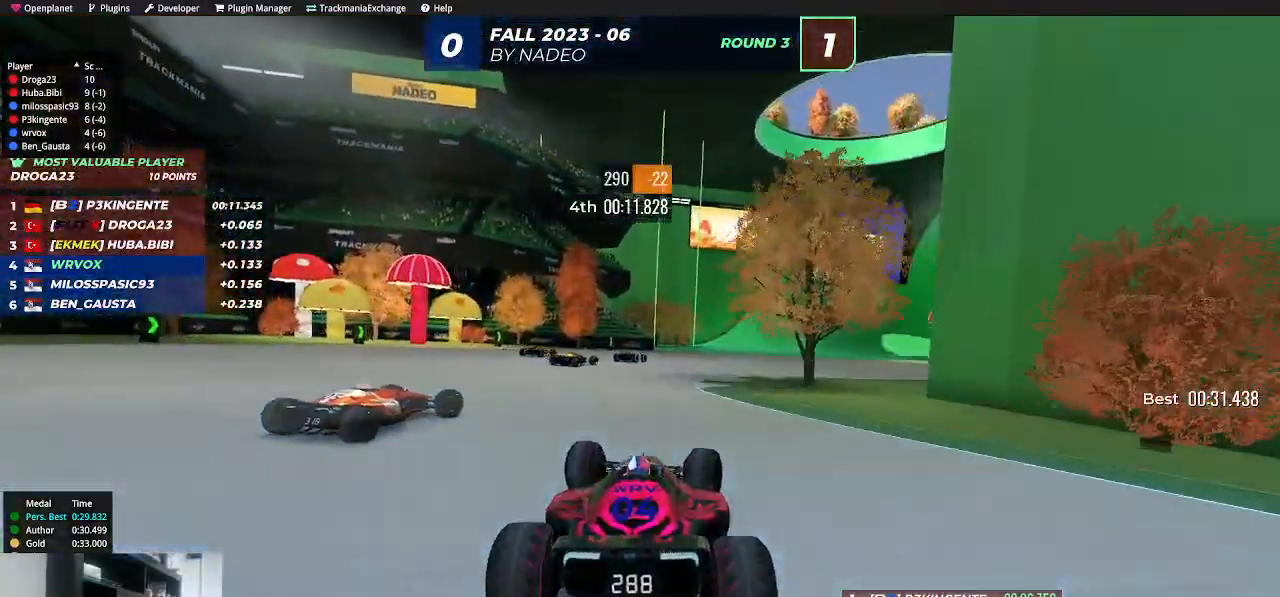
{"keys": ["right", "up"], "events": [[83, "right", "down"], [183, "right", "up"], [283, "right", "down"], [350, "right", "up"], [450, "right", "down"]]}
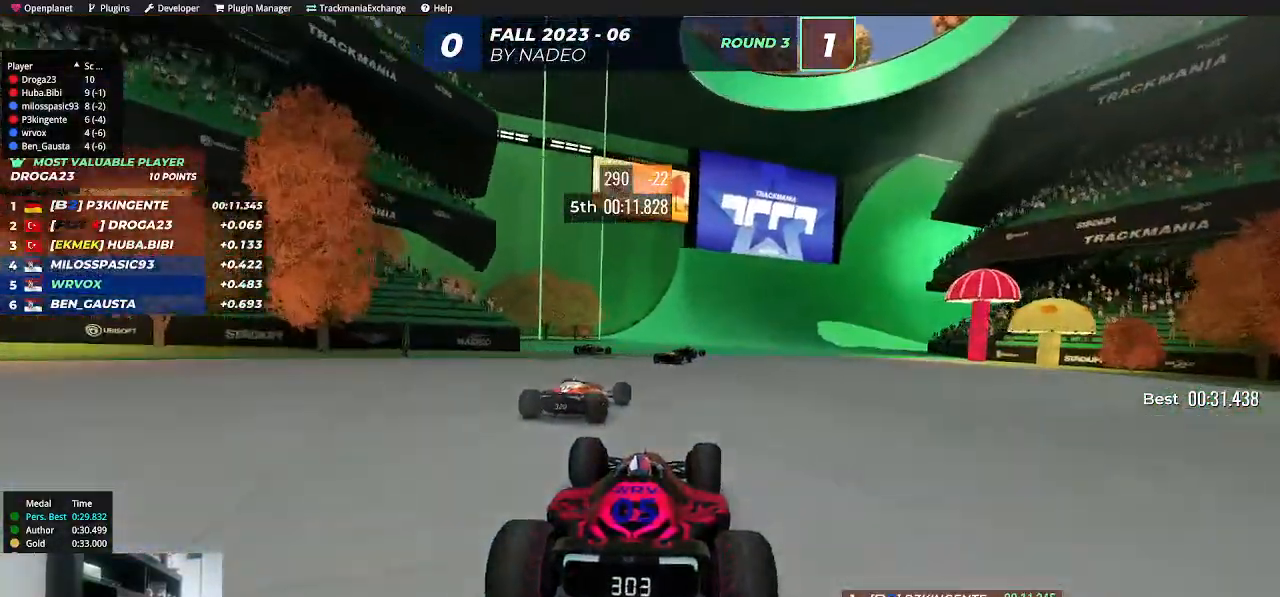
{"keys": ["right", "up"], "events": [[33, "right", "up"], [133, "right", "down"], [217, "right", "up"], [300, "right", "down"], [400, "right", "up"], [500, "right", "down"]]}
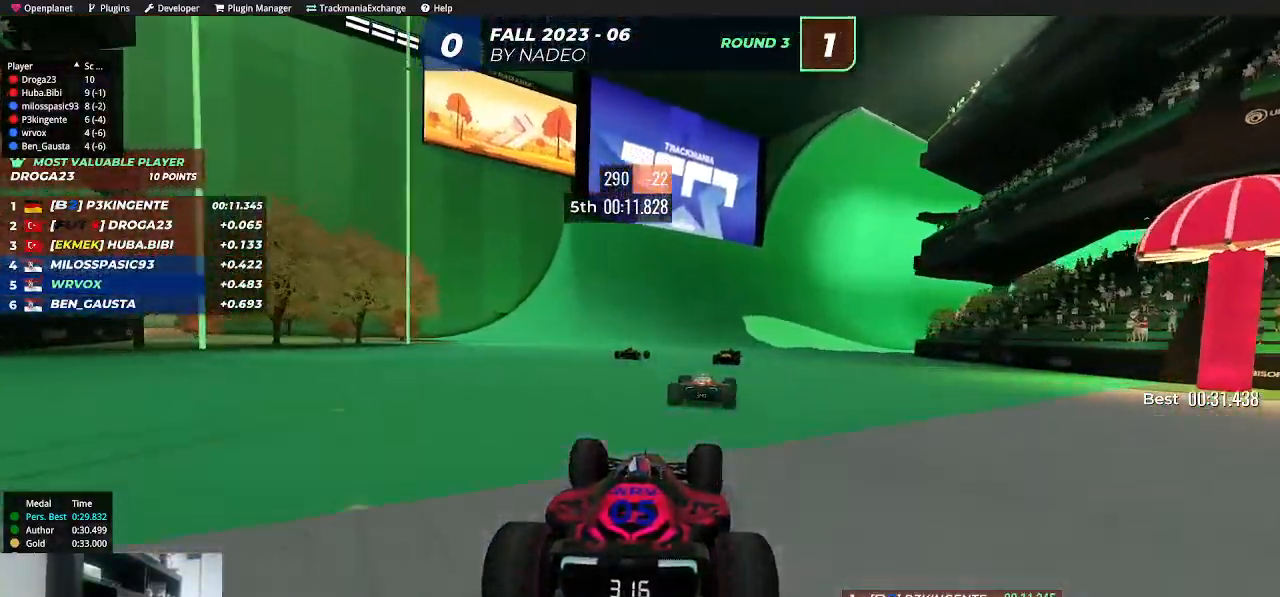
{"keys": ["up"], "events": [[83, "right", "up"], [183, "right", "down"], [267, "right", "up"], [367, "right", "down"], [450, "right", "up"]]}
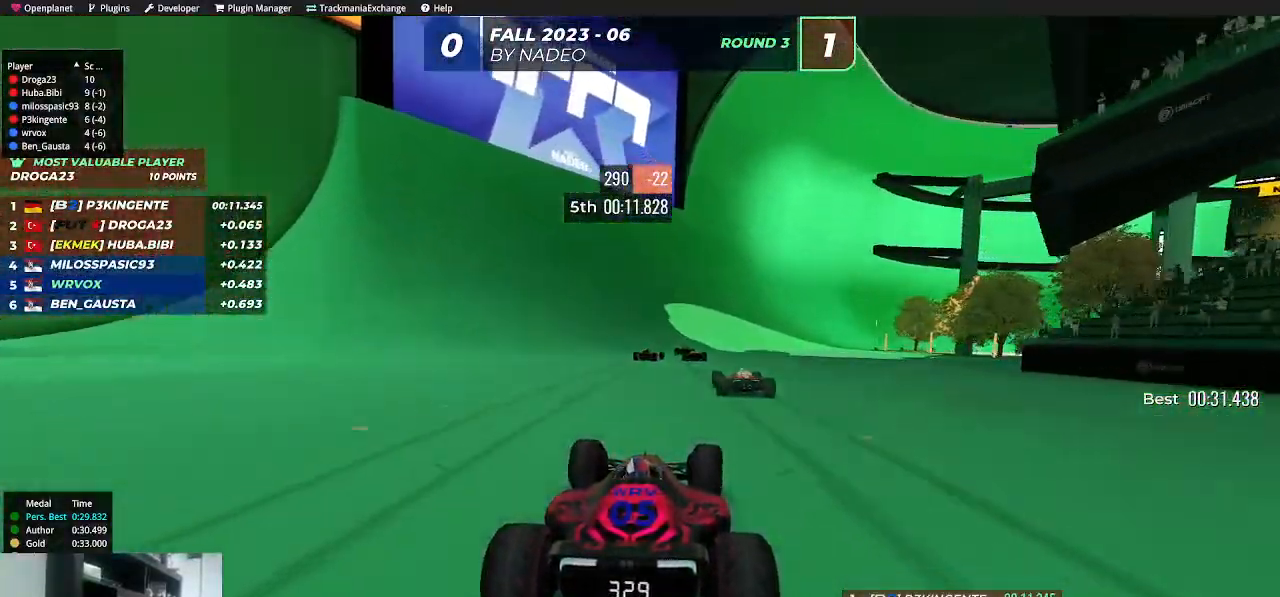
{"keys": ["up"], "events": [[50, "right", "down"], [117, "right", "up"], [433, "right", "down"], [500, "right", "up"]]}
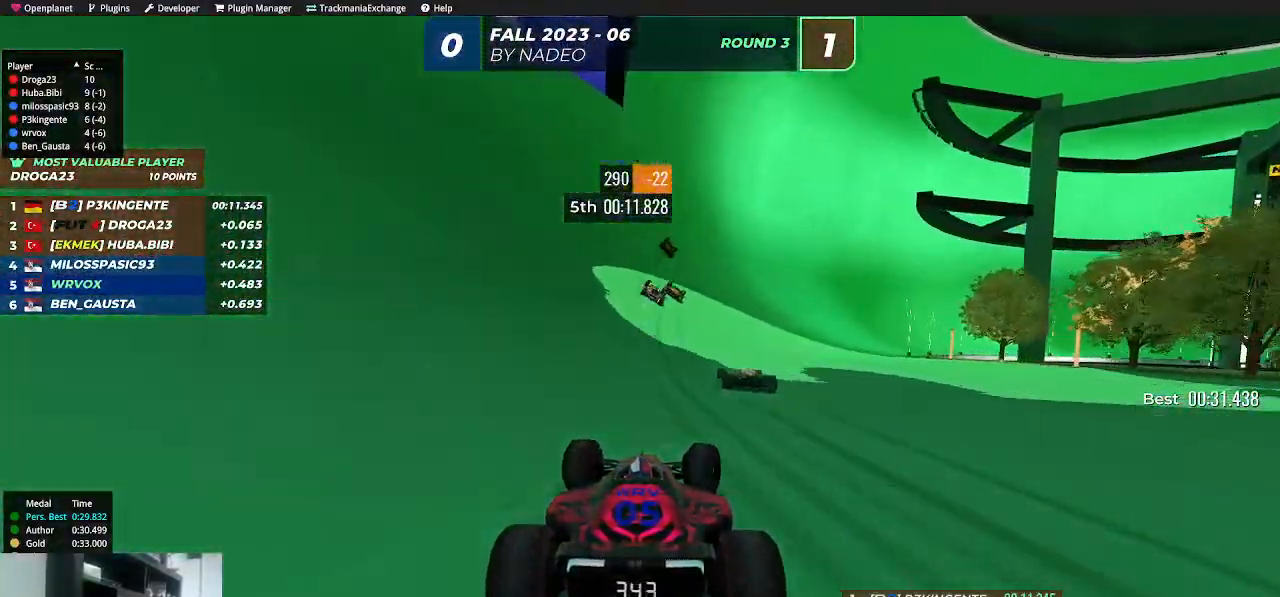
{"keys": ["up"], "events": []}
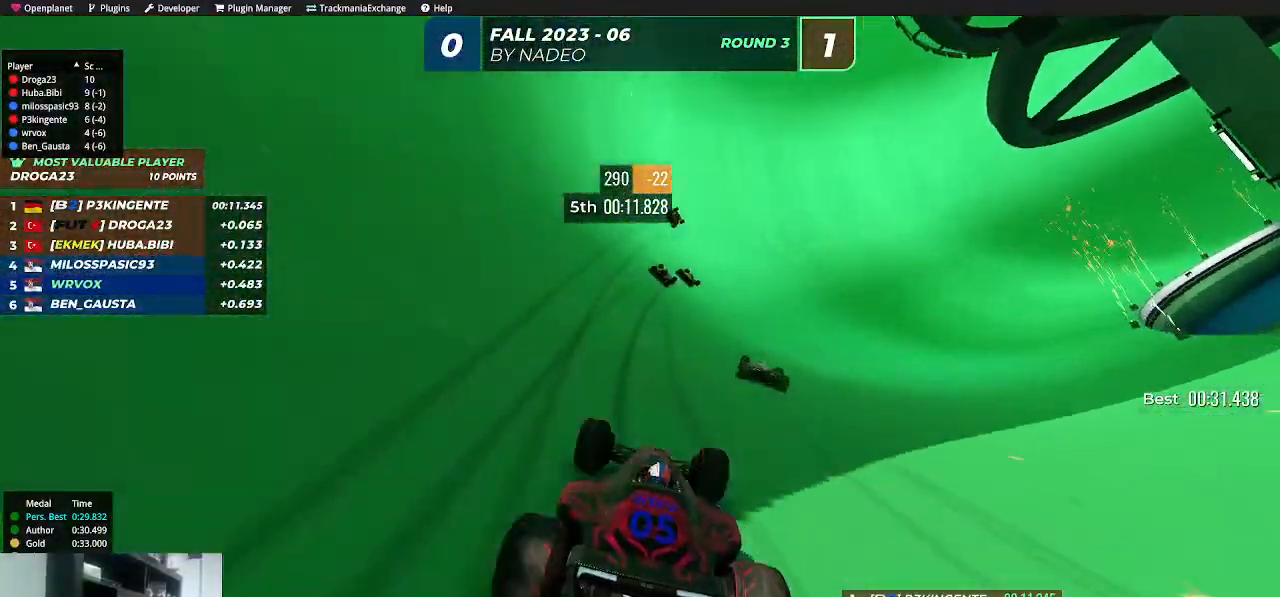
{"keys": ["up"], "events": [[333, "right", "down"], [417, "right", "up"]]}
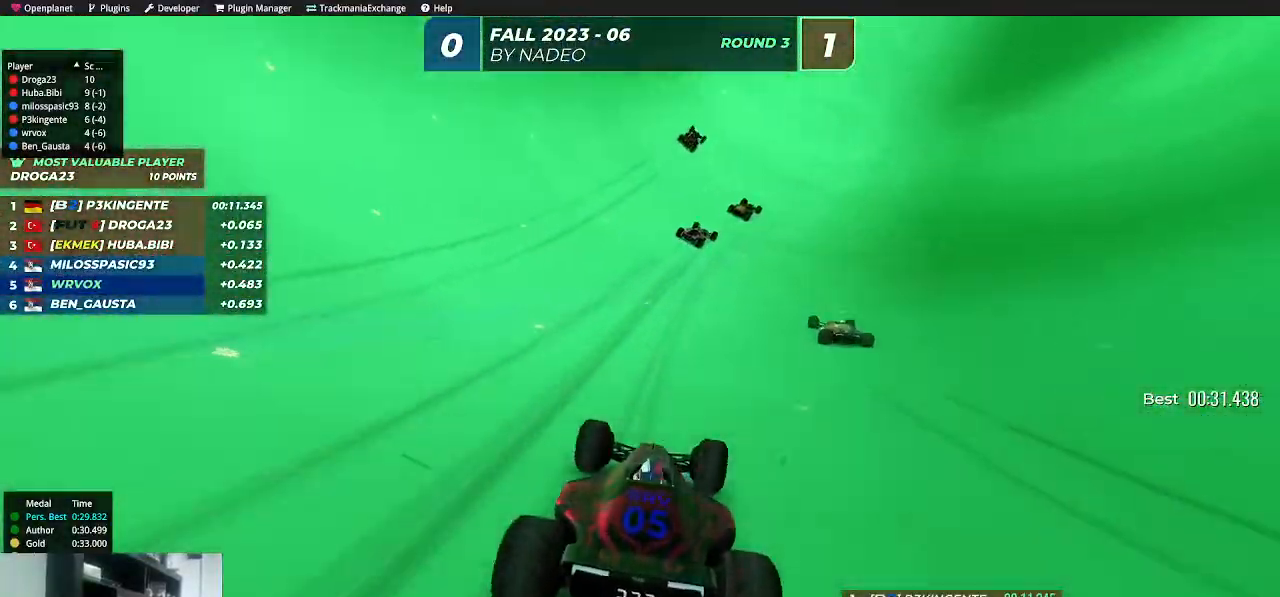
{"keys": ["up"], "events": [[17, "right", "down"], [100, "right", "up"], [183, "right", "down"], [283, "right", "up"], [367, "right", "down"], [433, "right", "up"]]}
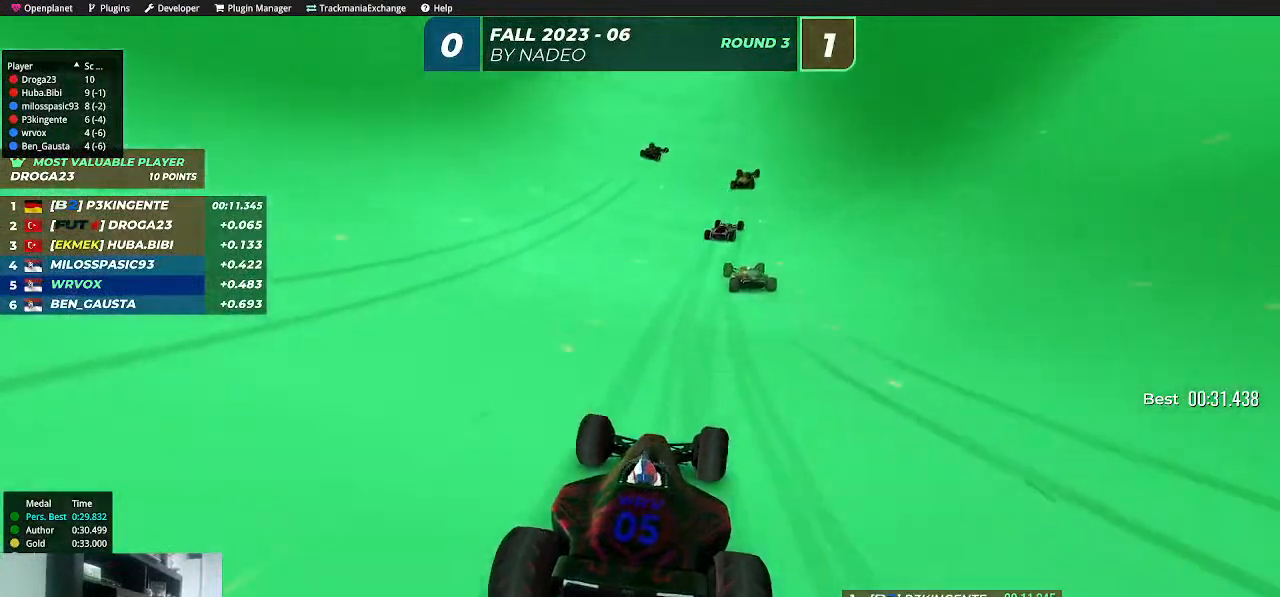
{"keys": ["up"], "events": [[33, "right", "down"], [117, "right", "up"], [217, "right", "down"], [267, "right", "up"]]}
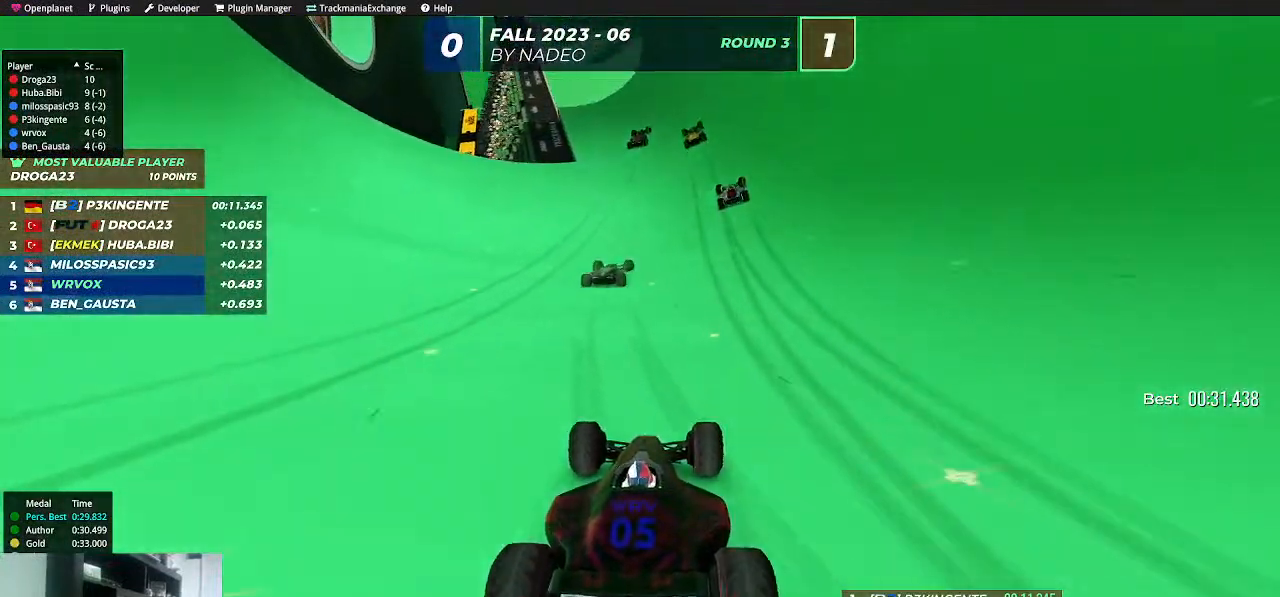
{"keys": ["up"], "events": [[50, "right", "down"], [133, "right", "up"], [250, "right", "down"], [317, "right", "up"], [417, "right", "down"], [500, "right", "up"]]}
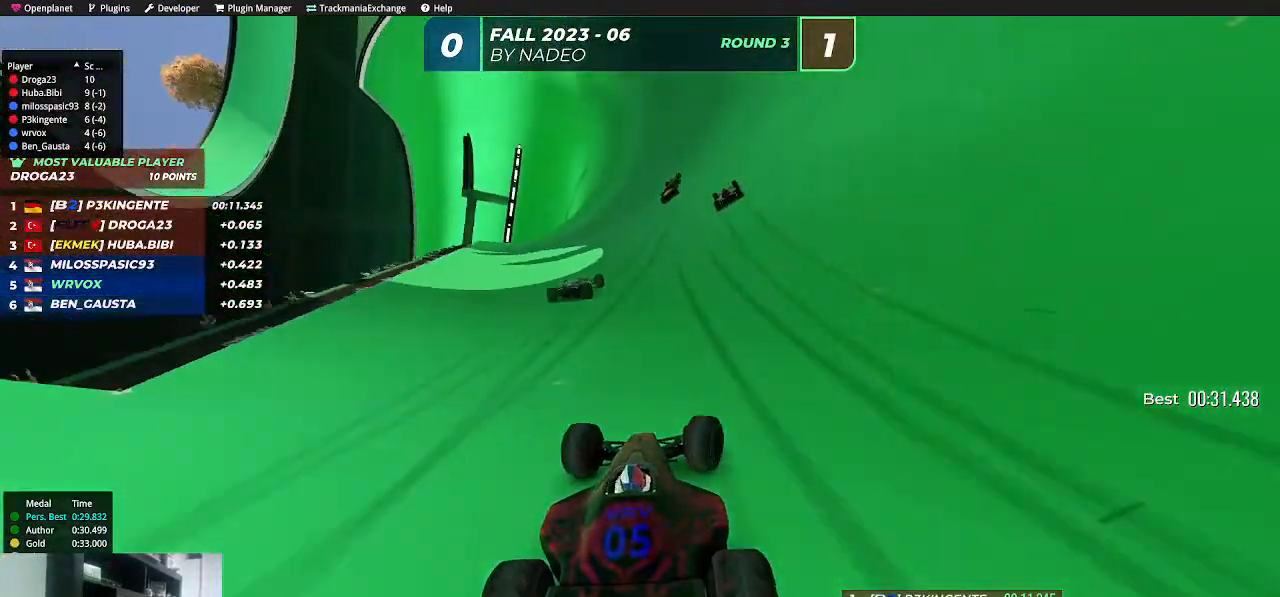
{"keys": ["up"], "events": [[333, "right", "down"], [433, "right", "up"]]}
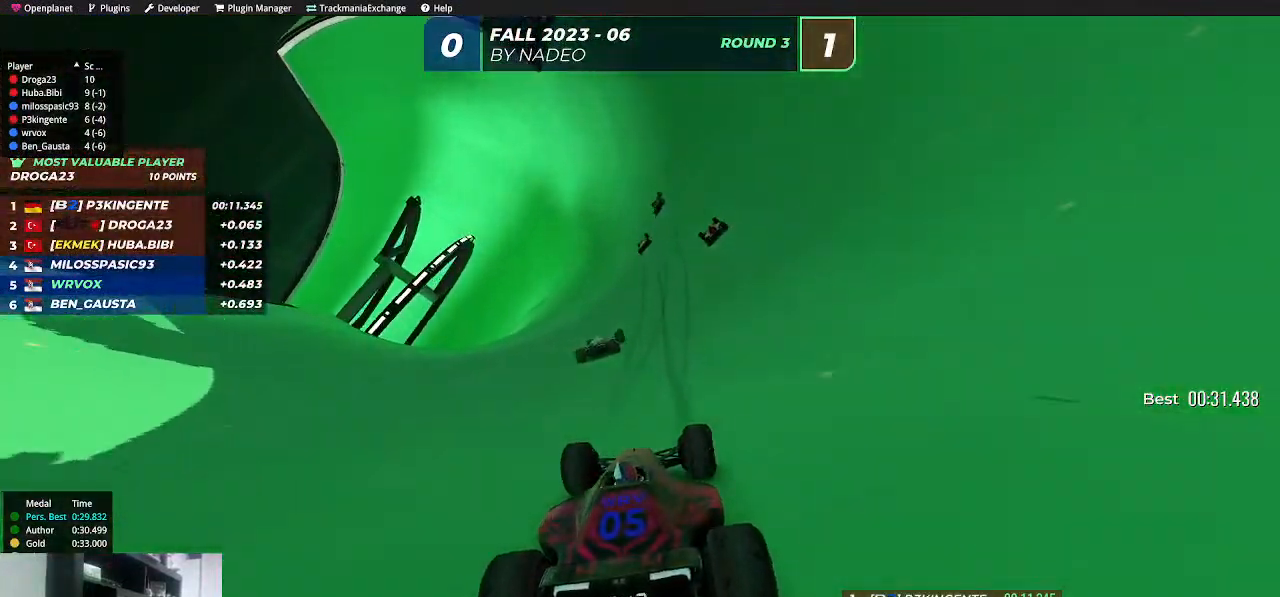
{"keys": ["up"], "events": [[50, "right", "down"], [133, "right", "up"], [233, "right", "down"], [317, "right", "up"]]}
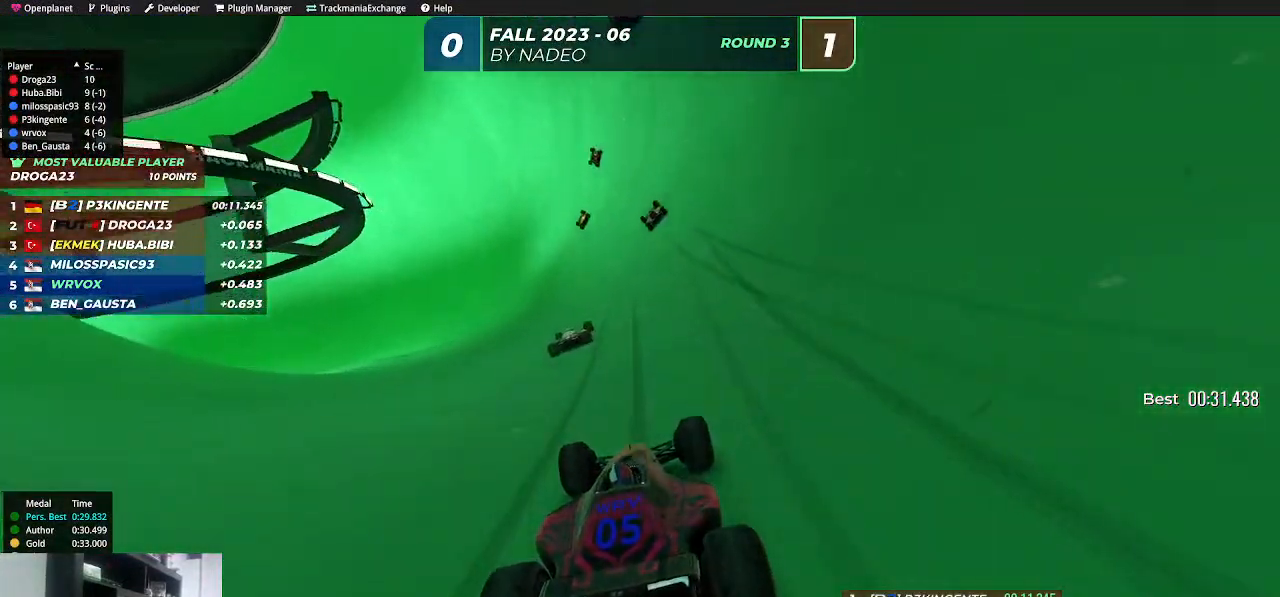
{"keys": ["left", "up"], "events": [[467, "left", "down"]]}
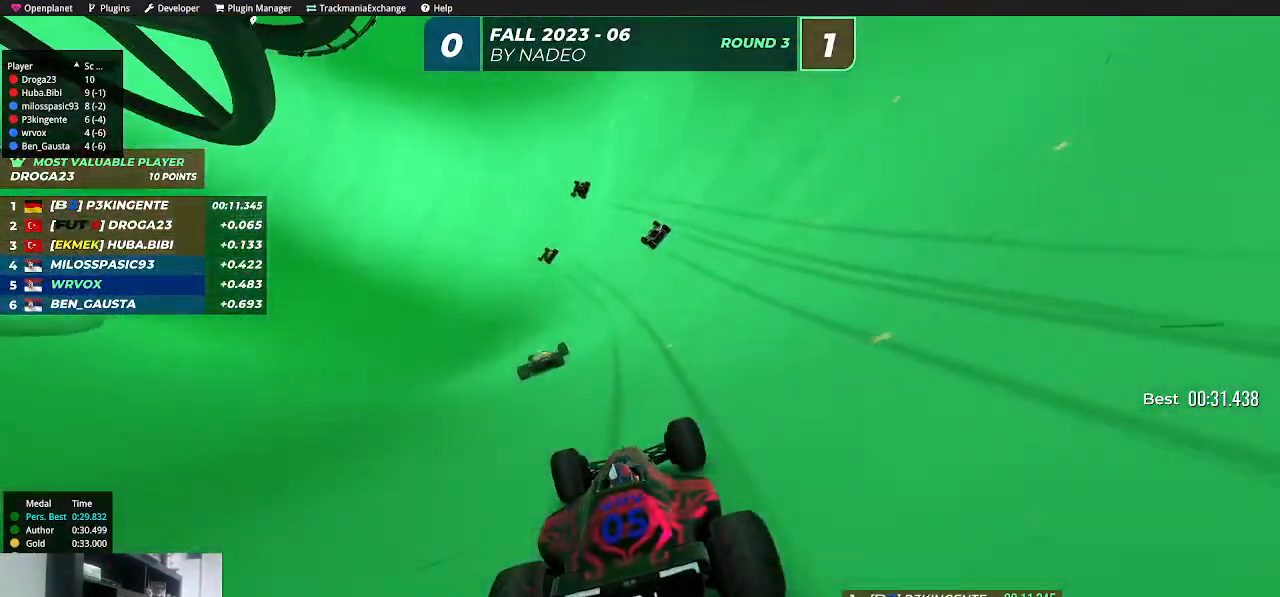
{"keys": ["left", "up"], "events": [[50, "left", "up"], [300, "left", "down"], [383, "left", "up"], [500, "left", "down"]]}
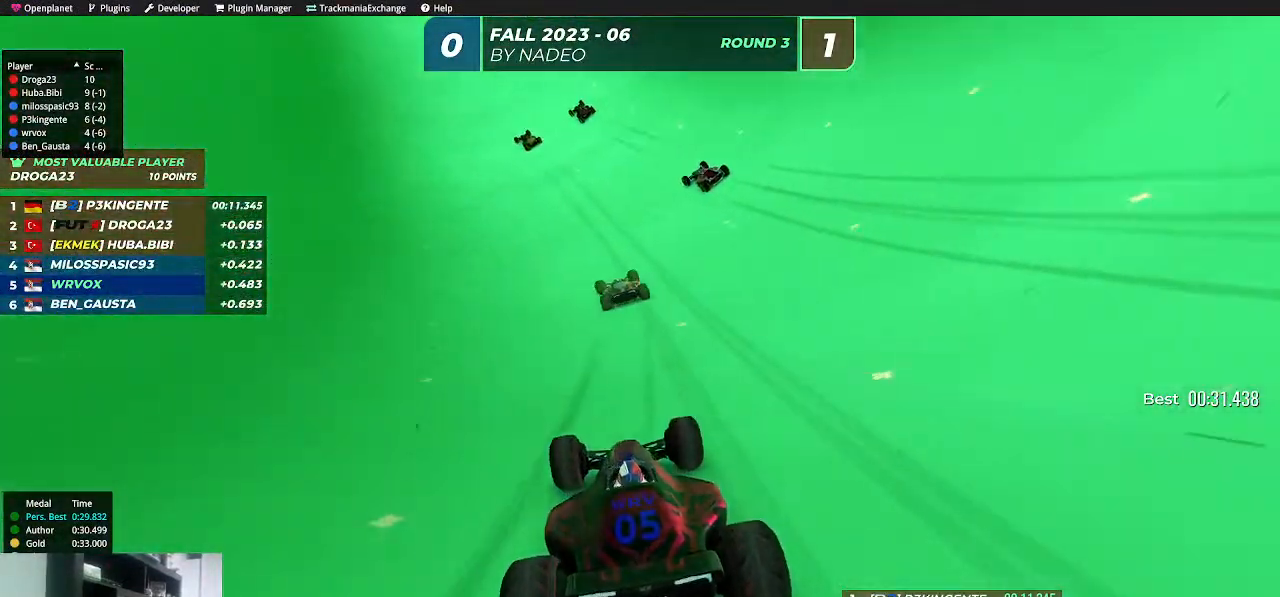
{"keys": ["left", "up"], "events": [[67, "left", "up"], [150, "left", "down"], [233, "left", "up"], [333, "left", "down"], [383, "left", "up"], [467, "left", "down"]]}
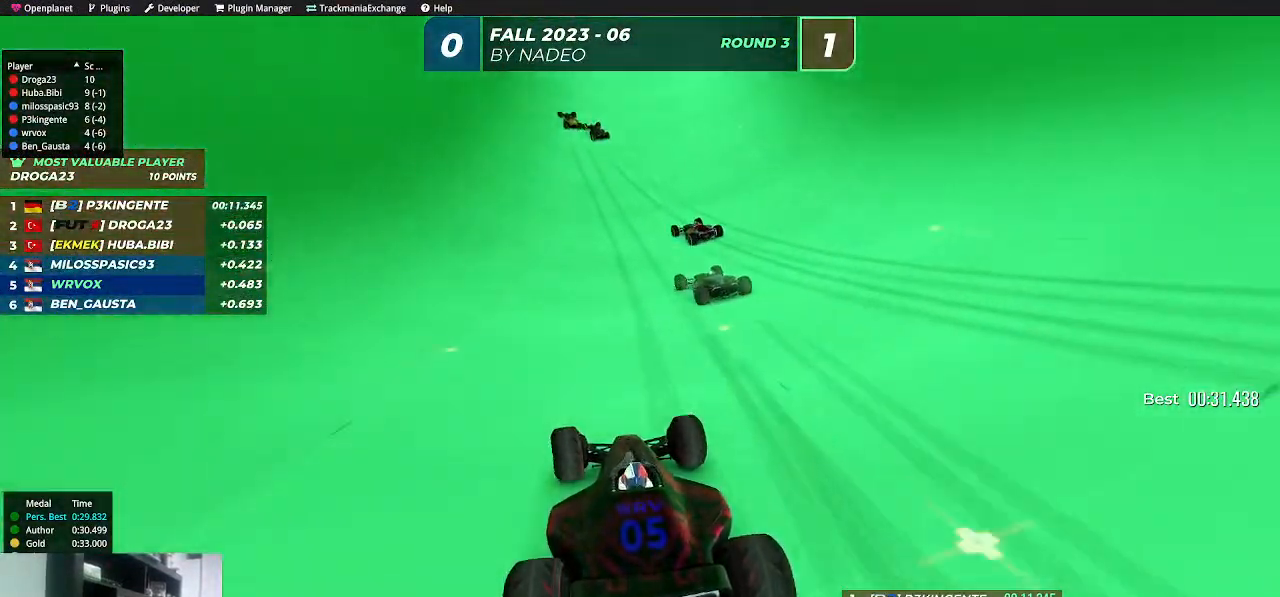
{"keys": ["left", "up"], "events": [[67, "left", "up"], [150, "left", "down"], [217, "left", "up"], [300, "left", "down"], [367, "left", "up"], [467, "left", "down"]]}
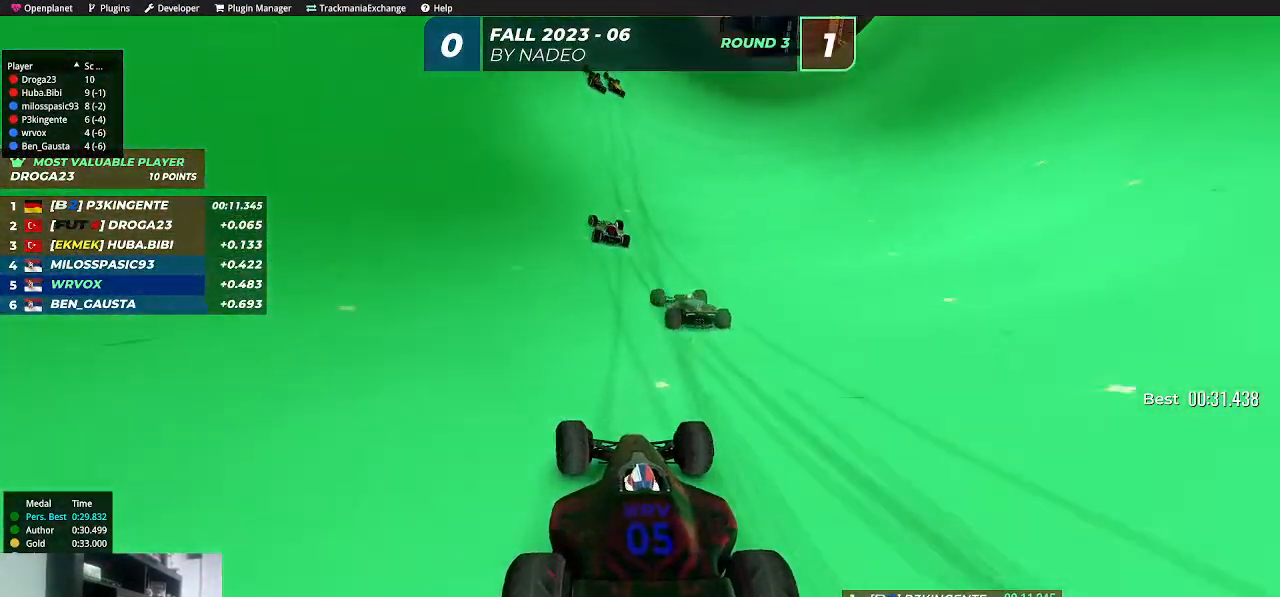
{"keys": ["left", "up"], "events": [[33, "left", "up"], [117, "left", "down"], [200, "left", "up"], [283, "left", "down"], [350, "left", "up"], [417, "left", "down"]]}
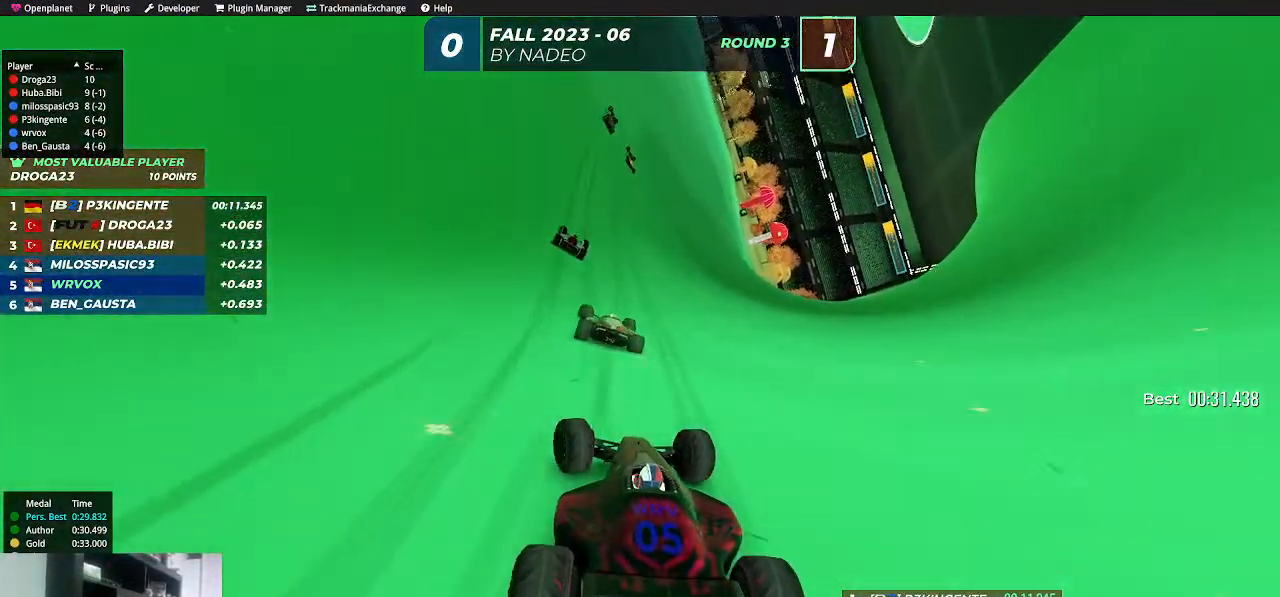
{"keys": ["left", "up"], "events": [[17, "left", "up"], [183, "left", "down"], [250, "left", "up"], [350, "right", "down"], [417, "right", "up"], [500, "left", "down"]]}
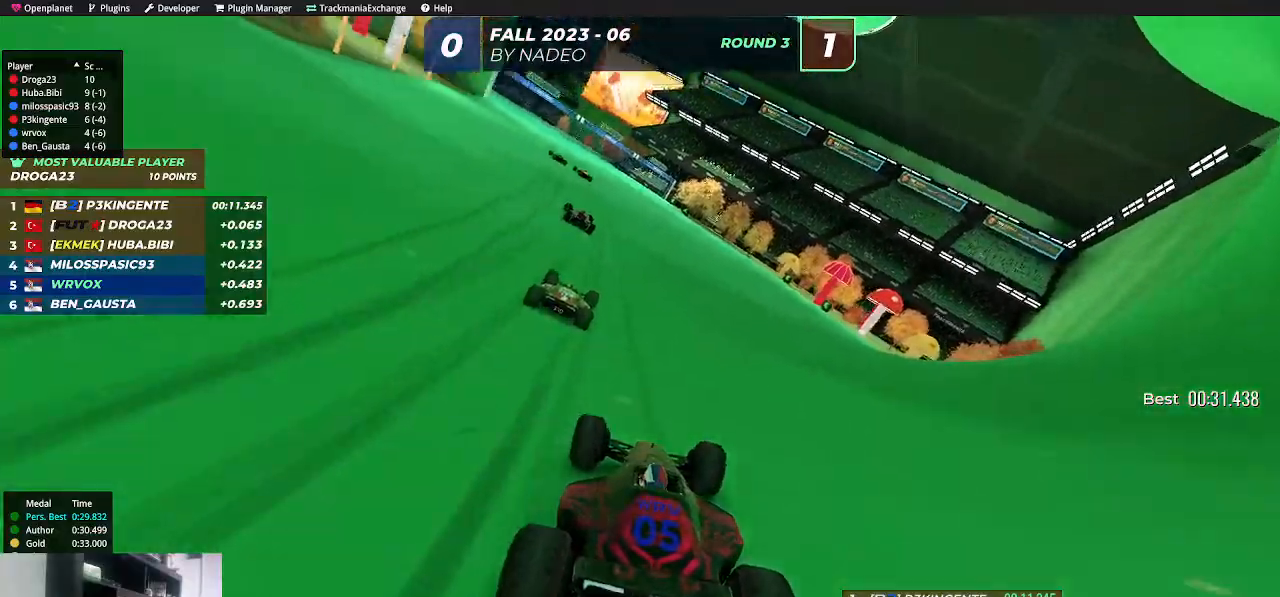
{"keys": ["up"], "events": [[267, "left", "up"], [300, "left", "down"], [433, "left", "up"]]}
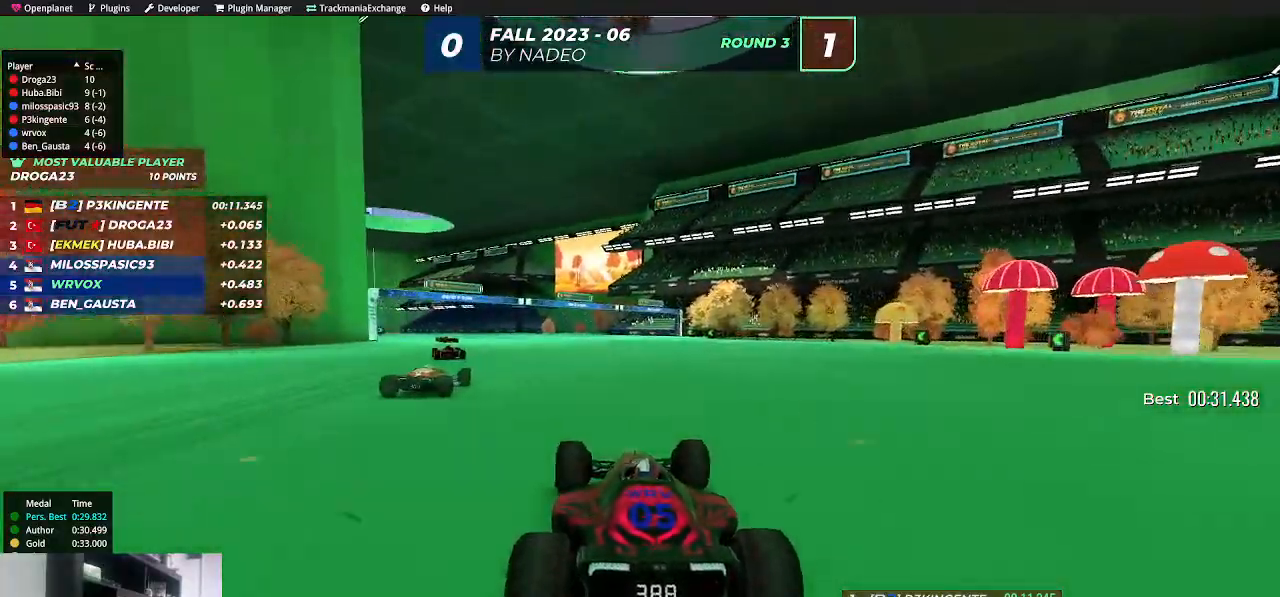
{"keys": ["left", "up"], "events": [[17, "left", "down"], [83, "left", "up"], [183, "left", "down"], [250, "left", "up"], [317, "left", "down"], [400, "left", "up"], [483, "left", "down"]]}
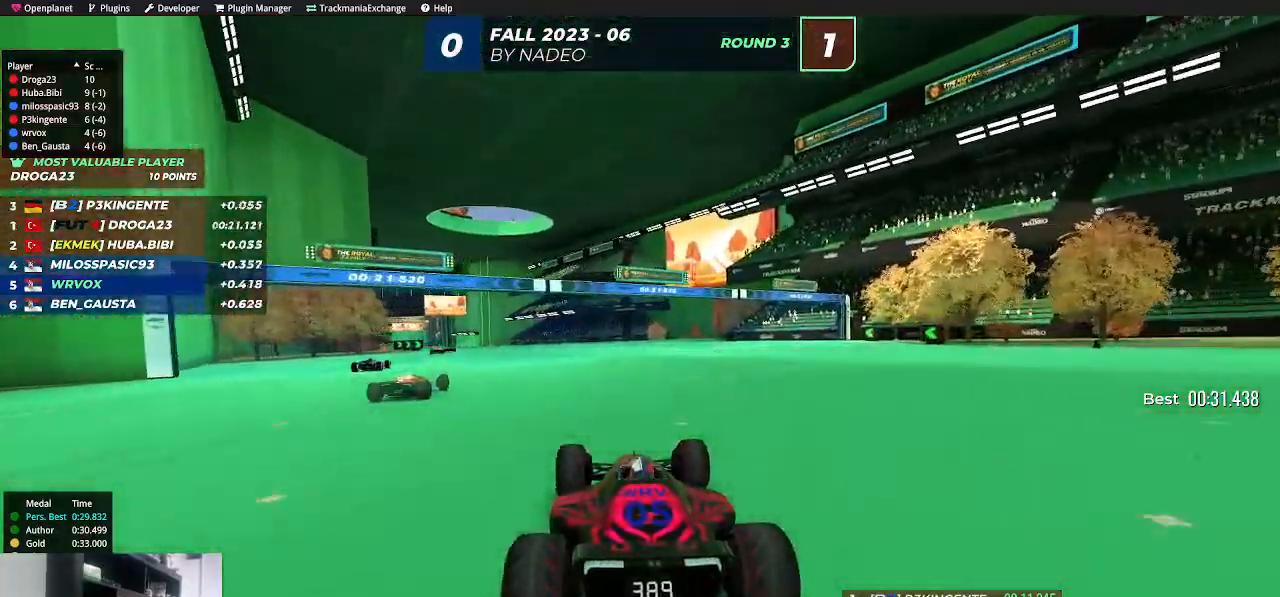
{"keys": ["left", "up"], "events": [[67, "left", "up"], [133, "left", "down"], [217, "left", "up"], [300, "left", "down"], [383, "left", "up"], [450, "left", "down"]]}
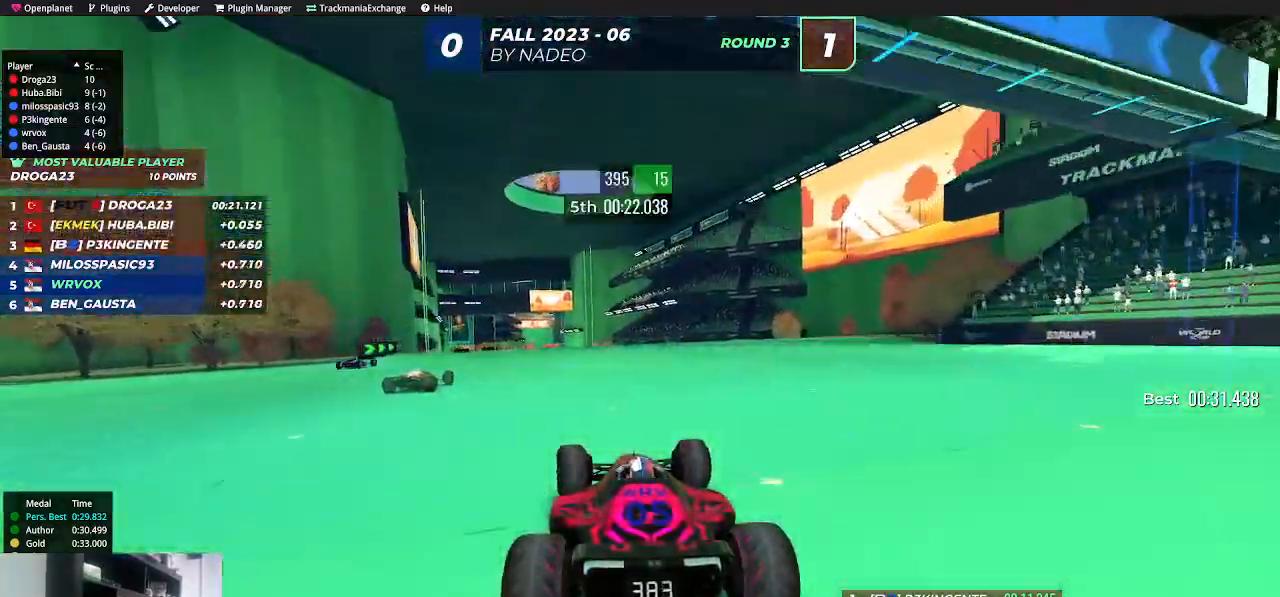
{"keys": ["left", "up"], "events": [[50, "left", "up"], [133, "left", "down"], [183, "left", "up"], [300, "left", "down"], [350, "left", "up"], [450, "left", "down"]]}
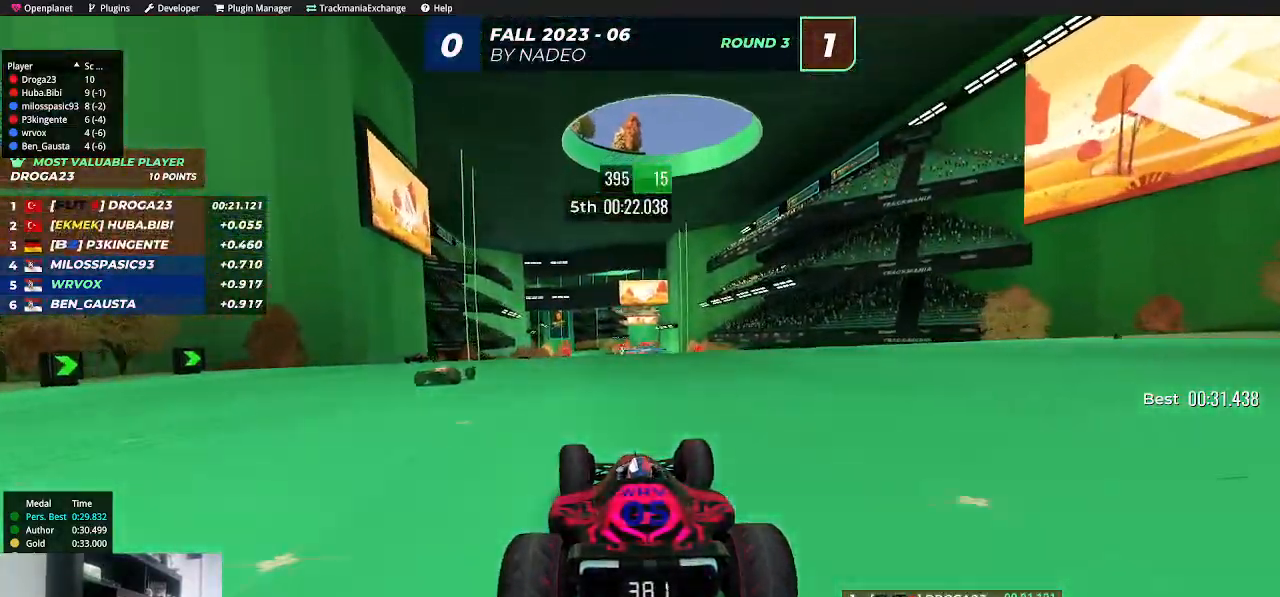
{"keys": ["up"], "events": [[17, "left", "up"], [100, "left", "down"], [150, "left", "up"], [233, "right", "down"], [317, "right", "up"]]}